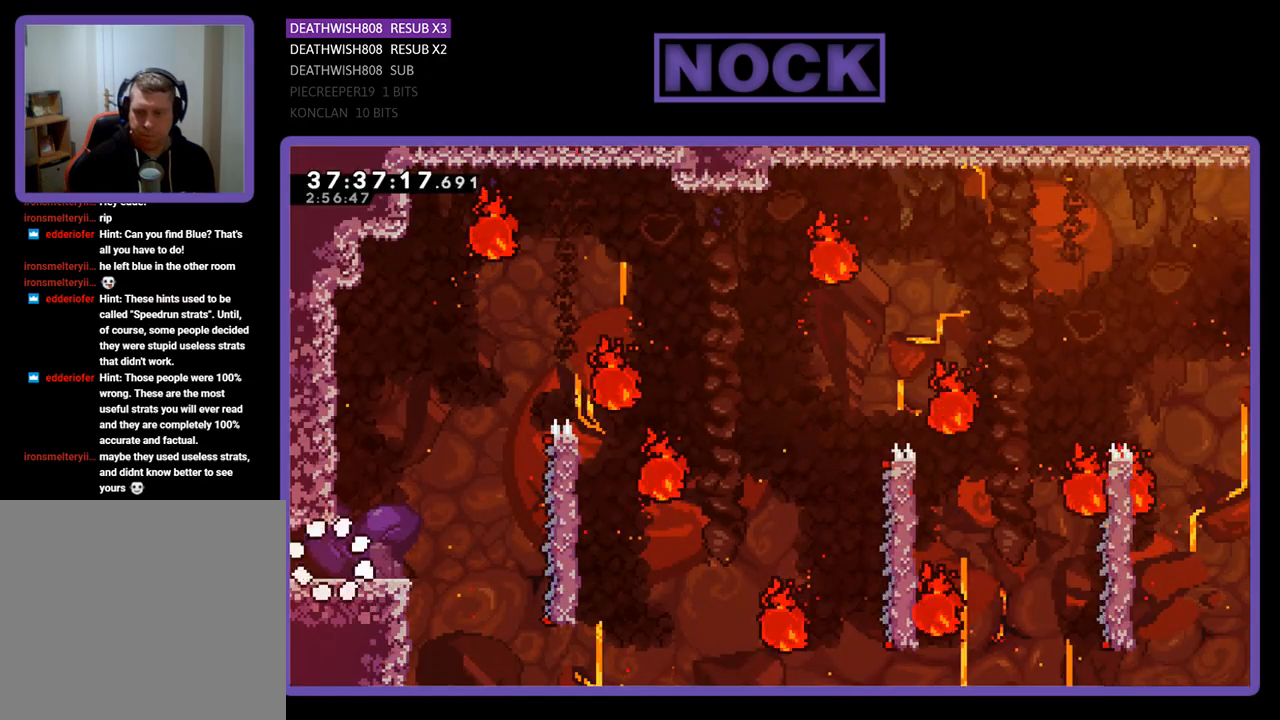
Gameplay with a controller (PlayStation layout); each line is a JSON object with the inputs held at the frame after it. "events" lists button and stick changes between this image and that frame as [ms after this image, input, new state], when the widget could be followed in between. Not read: left_stick right_stick.
{"buttons": ["CROSS", "R2", "DPAD_RIGHT"], "events": [[467, "CROSS", "down"]]}
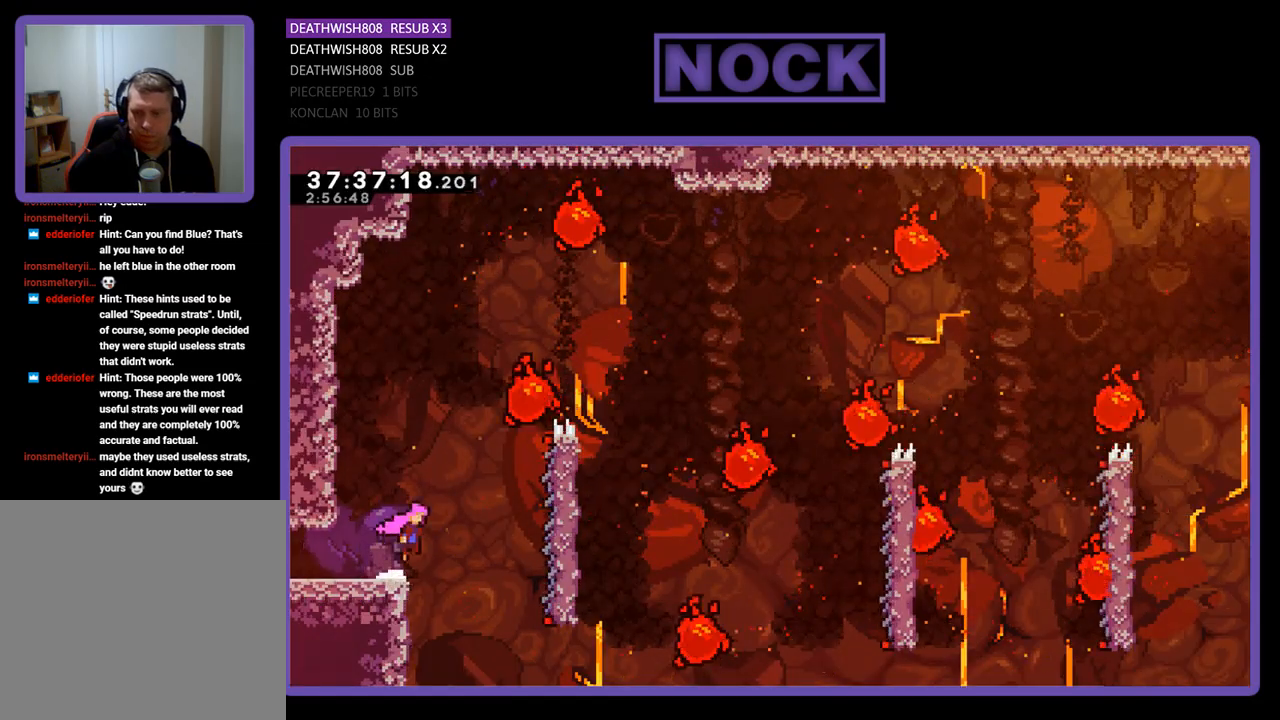
{"buttons": ["R2", "DPAD_RIGHT"], "events": [[400, "CROSS", "up"]]}
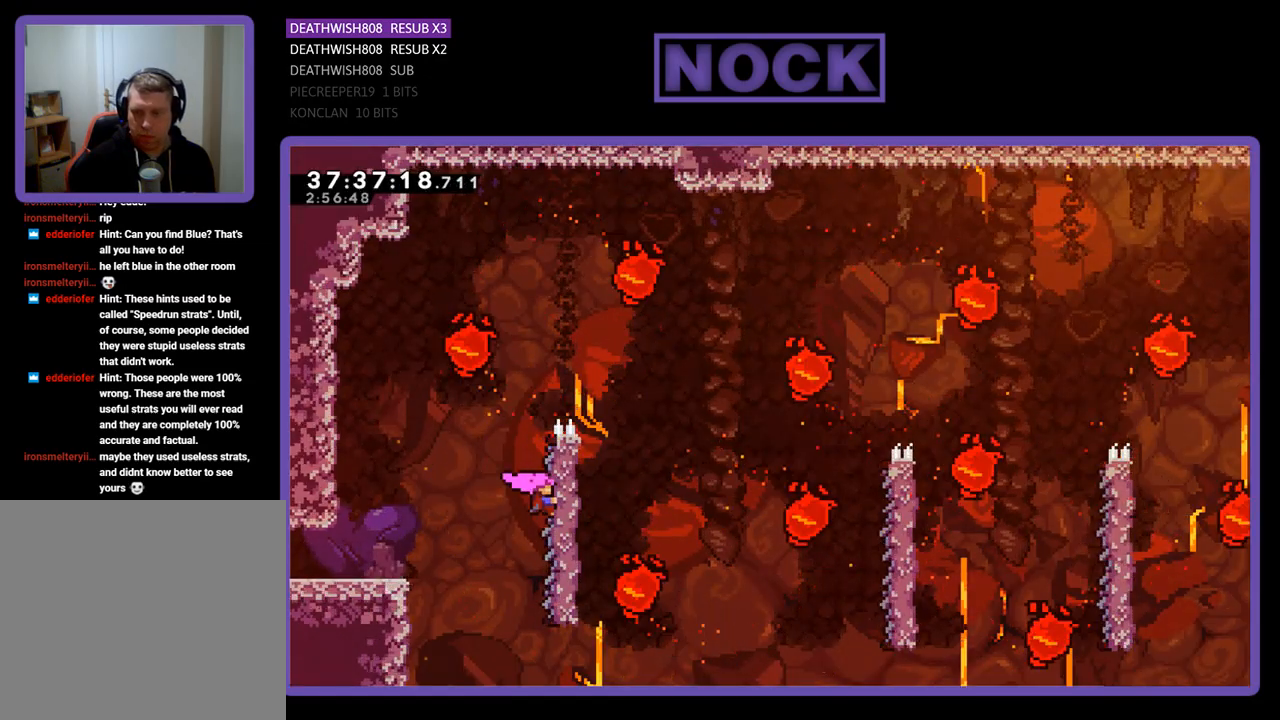
{"buttons": ["R2", "DPAD_UP", "DPAD_RIGHT"], "events": [[33, "DPAD_RIGHT", "up"], [33, "DPAD_UP", "down"], [367, "DPAD_RIGHT", "down"]]}
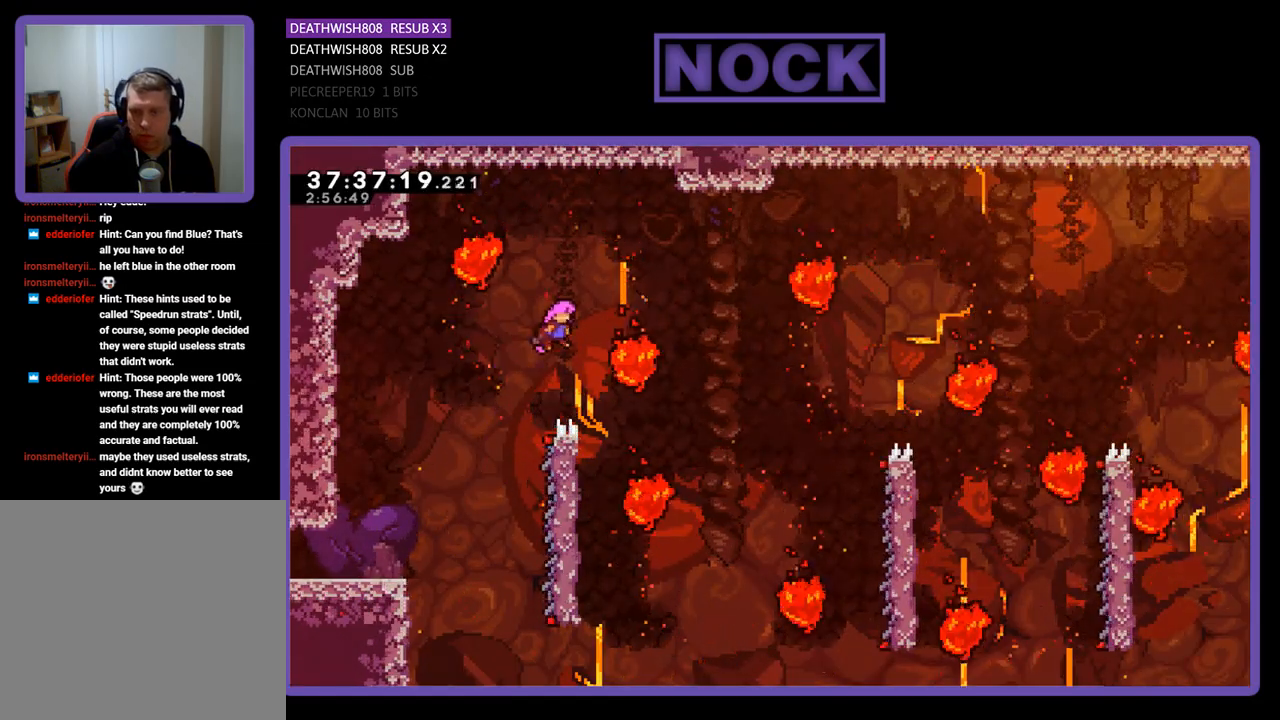
{"buttons": ["R2", "DPAD_LEFT"], "events": [[300, "DPAD_RIGHT", "up"], [300, "DPAD_UP", "up"], [400, "DPAD_LEFT", "down"]]}
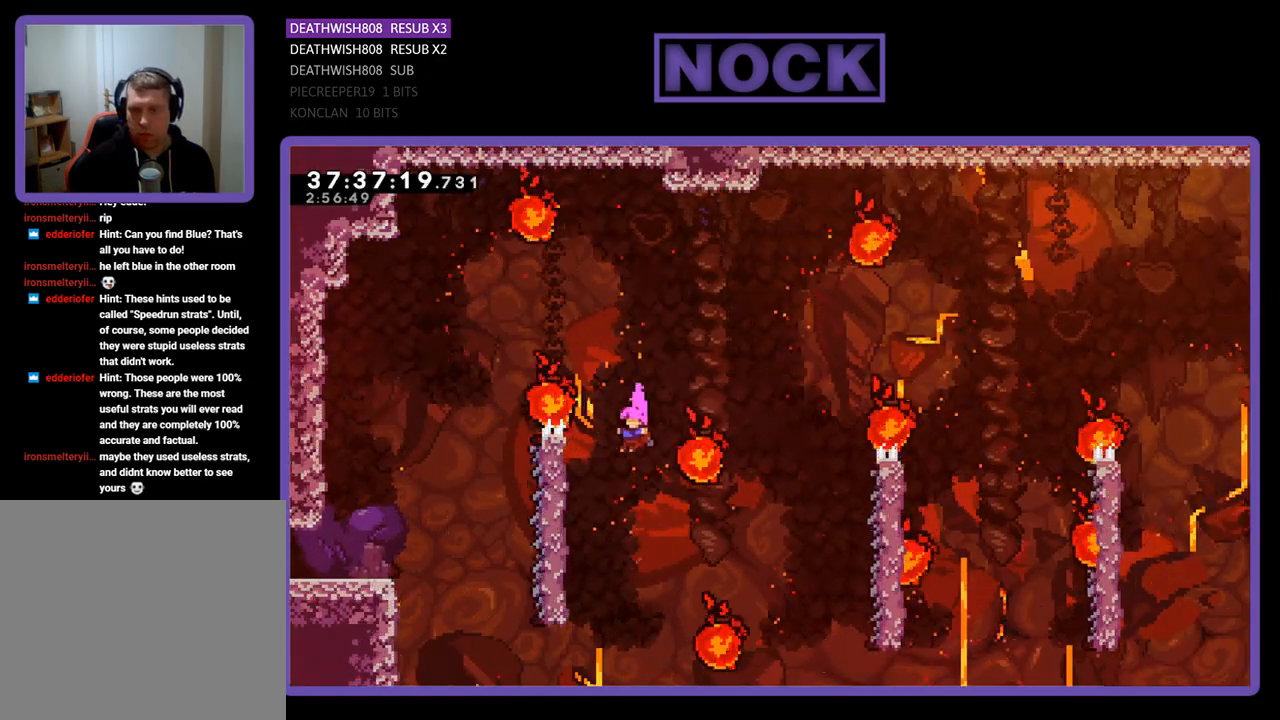
{"buttons": ["R2"], "events": [[333, "DPAD_LEFT", "up"]]}
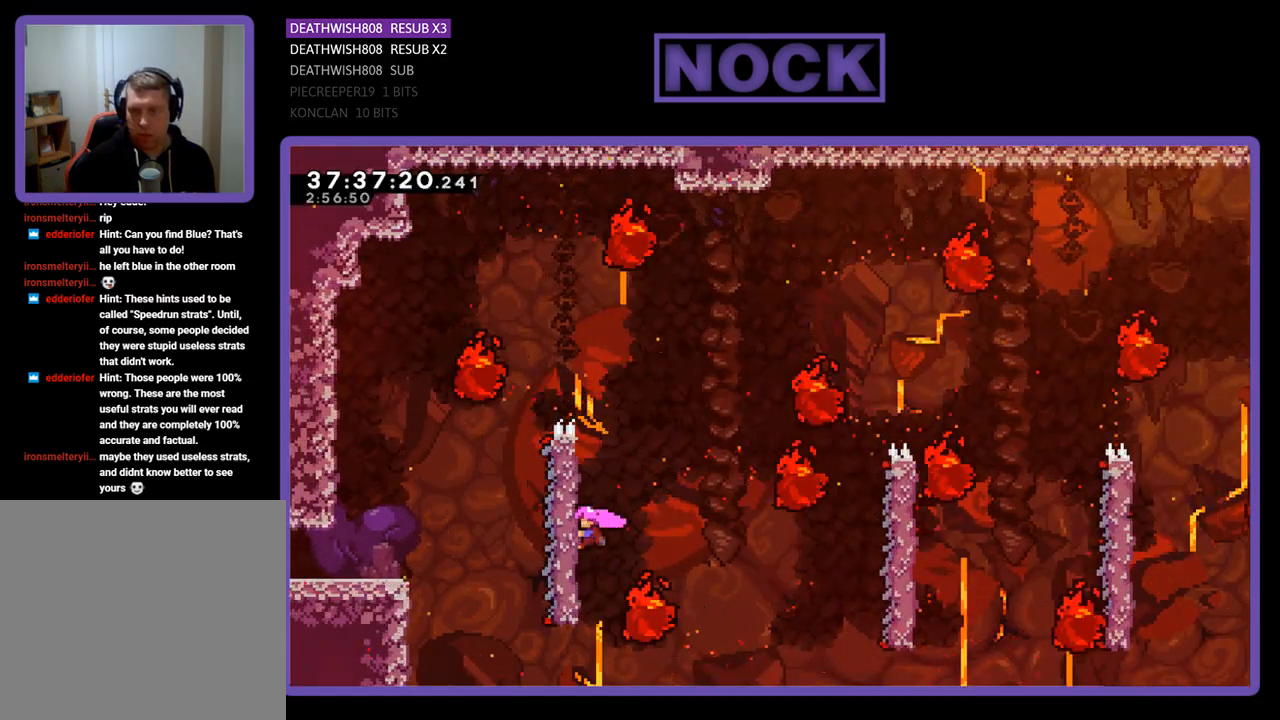
{"buttons": ["R2", "DPAD_RIGHT"], "events": [[67, "DPAD_RIGHT", "down"], [233, "CROSS", "down"], [367, "CROSS", "up"]]}
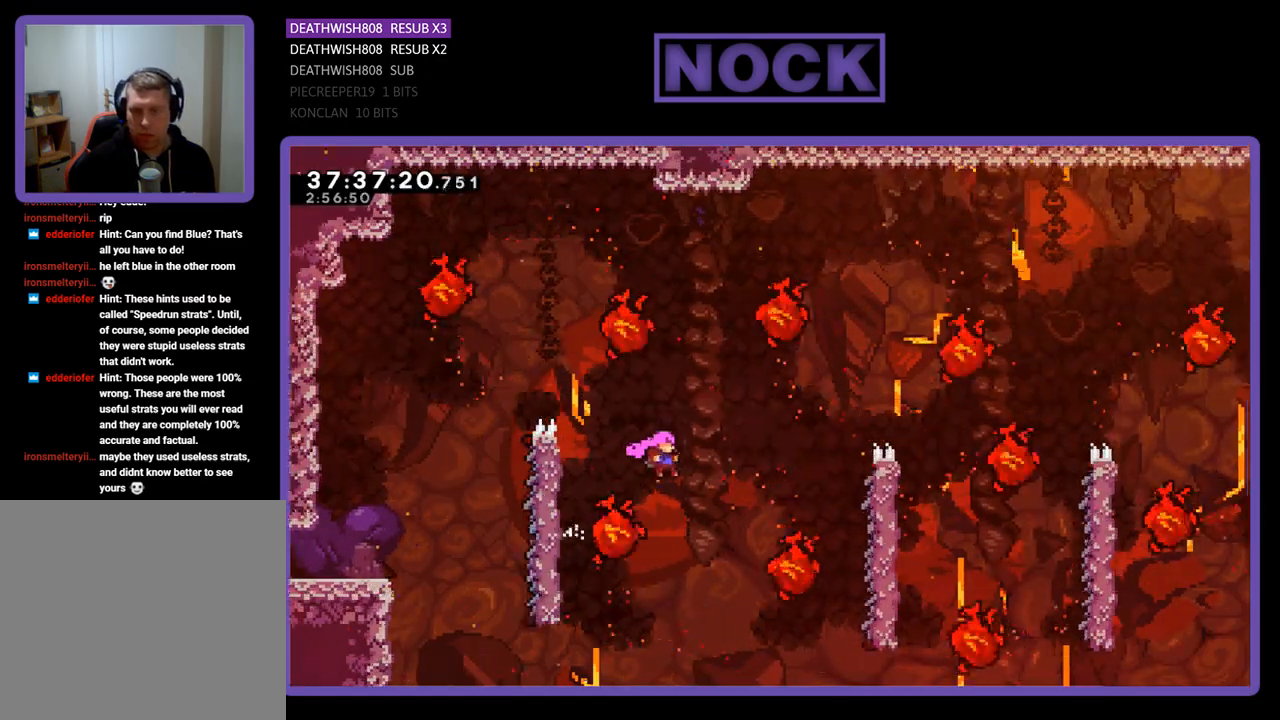
{"buttons": ["R2"], "events": [[67, "DPAD_UP", "down"], [100, "DPAD_RIGHT", "up"], [300, "CIRCLE", "down"], [300, "DPAD_RIGHT", "down"], [400, "CIRCLE", "up"], [400, "DPAD_UP", "up"], [433, "DPAD_RIGHT", "up"]]}
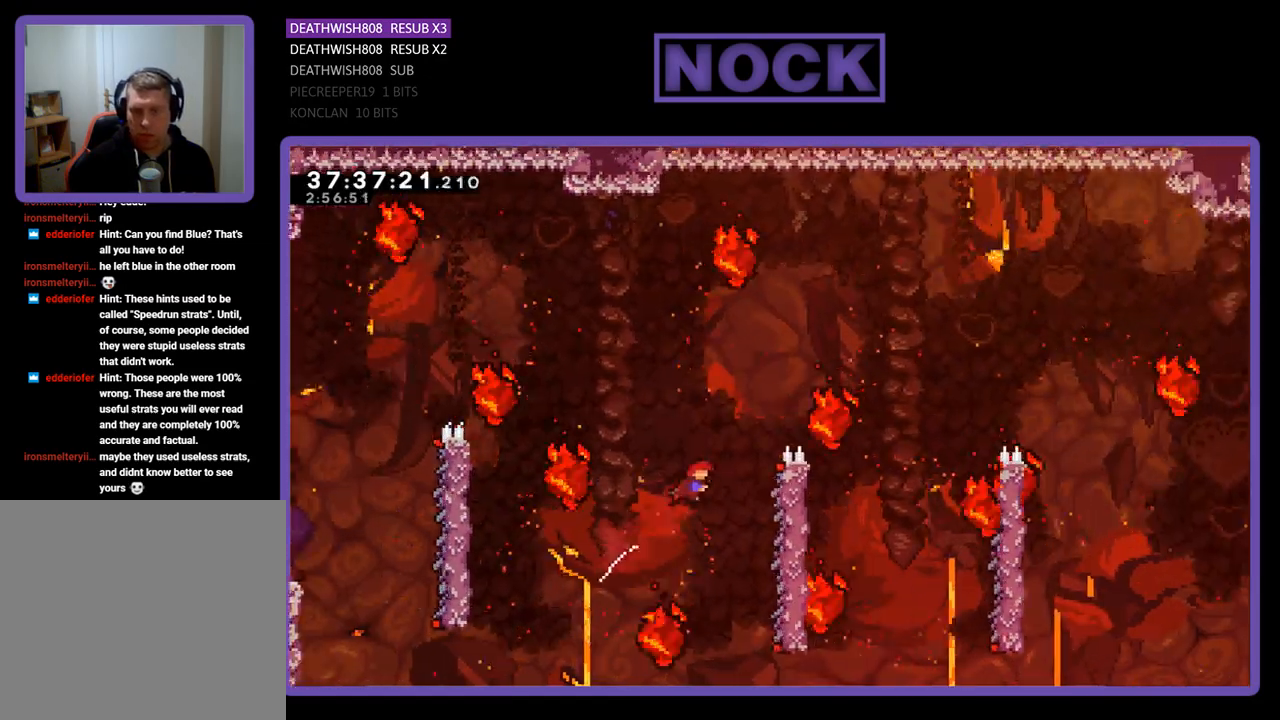
{"buttons": ["R2", "DPAD_UP", "DPAD_RIGHT"], "events": [[200, "DPAD_RIGHT", "down"], [467, "DPAD_UP", "down"]]}
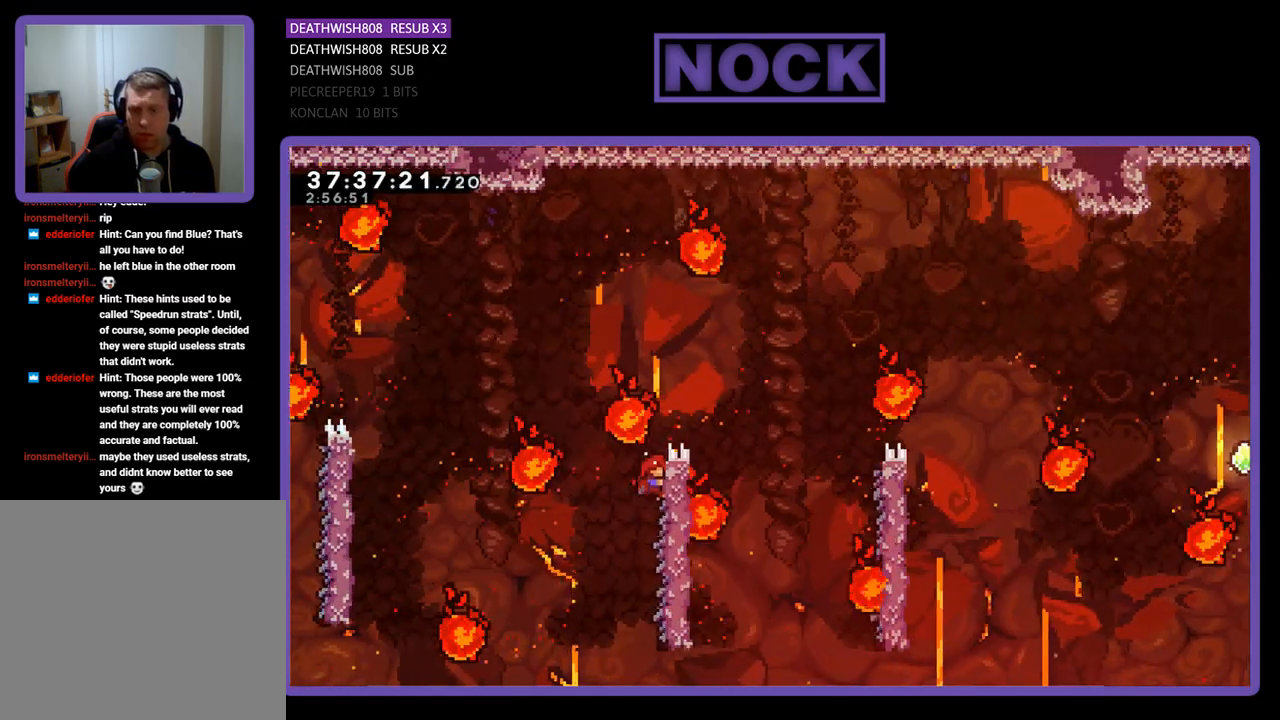
{"buttons": ["R2"], "events": [[267, "DPAD_UP", "up"], [433, "DPAD_RIGHT", "up"]]}
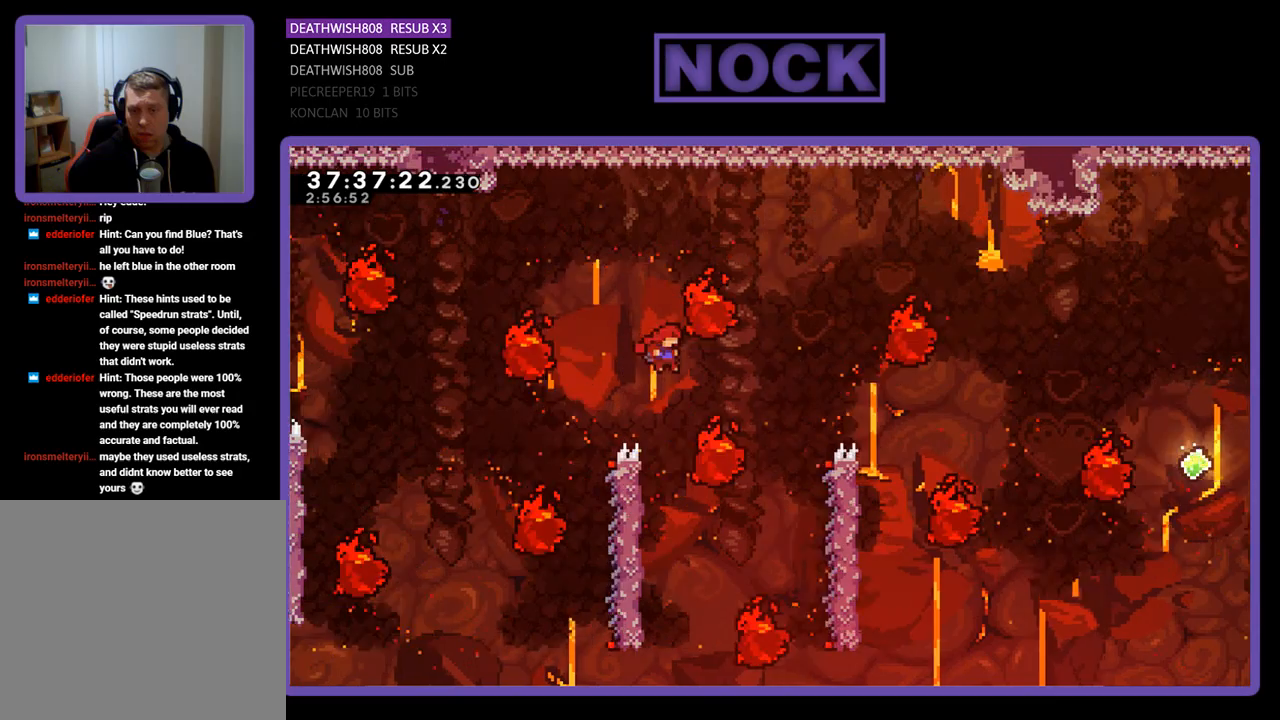
{"buttons": ["R2", "DPAD_LEFT"], "events": [[233, "DPAD_LEFT", "down"]]}
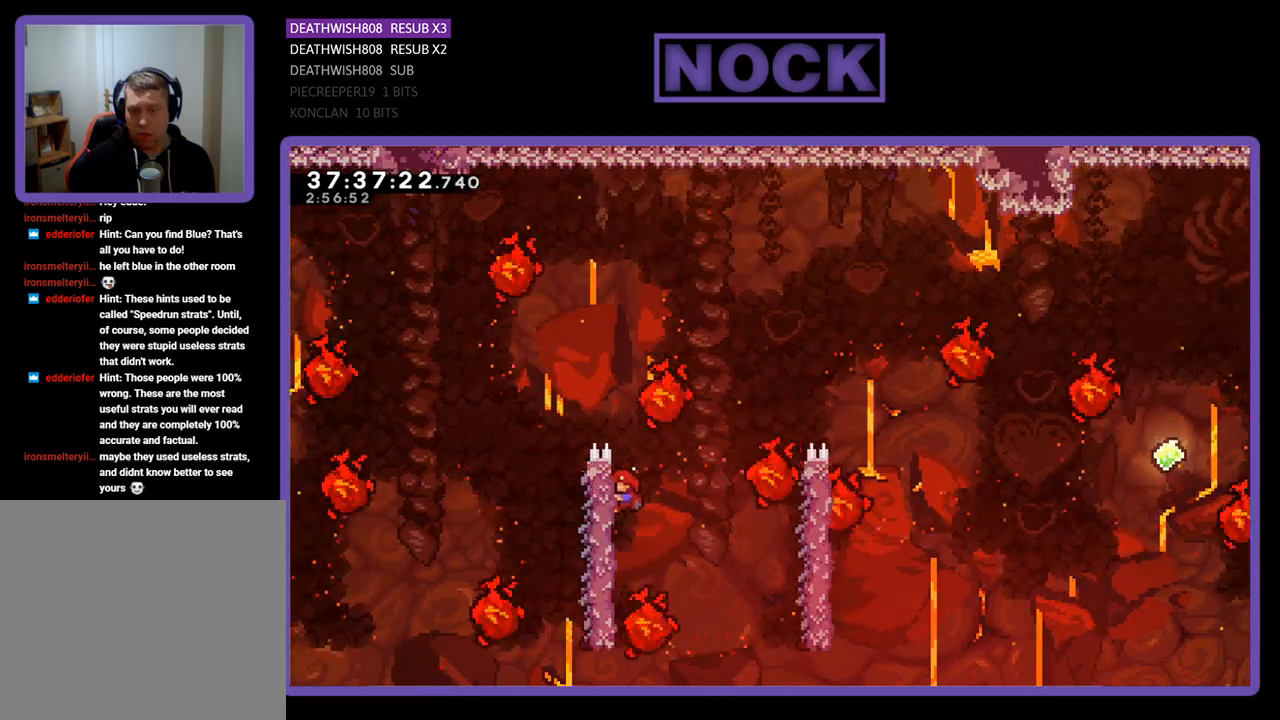
{"buttons": ["CROSS", "R2", "DPAD_RIGHT"], "events": [[33, "DPAD_LEFT", "up"], [367, "DPAD_RIGHT", "down"], [400, "CROSS", "down"]]}
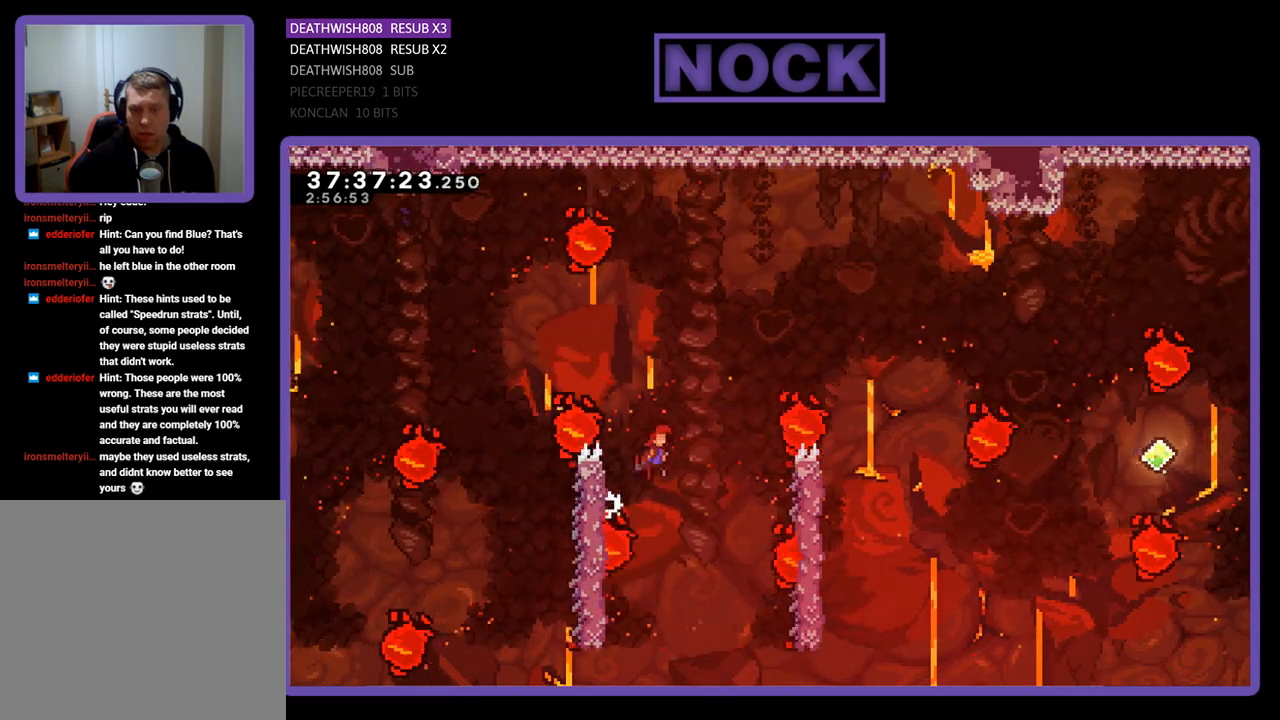
{"buttons": ["R2", "DPAD_RIGHT"], "events": [[67, "CROSS", "up"]]}
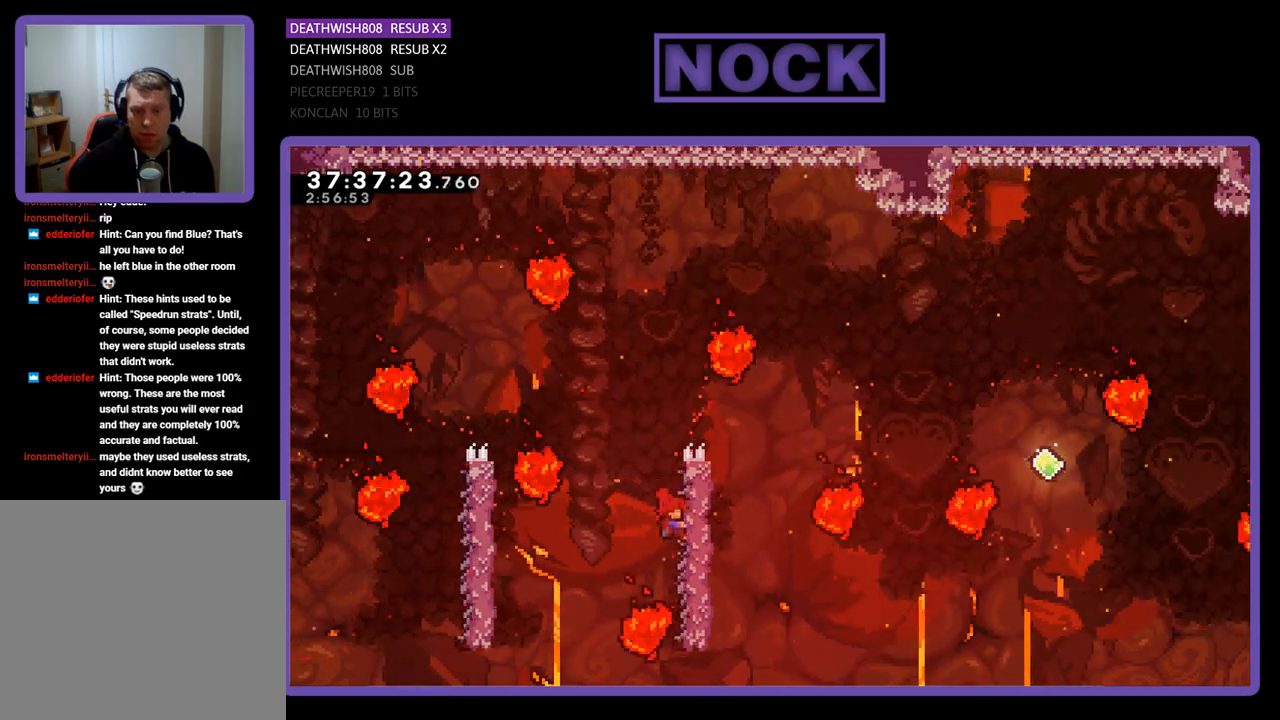
{"buttons": ["CROSS", "R2", "DPAD_UP", "DPAD_RIGHT"], "events": [[133, "DPAD_UP", "down"], [400, "CROSS", "down"]]}
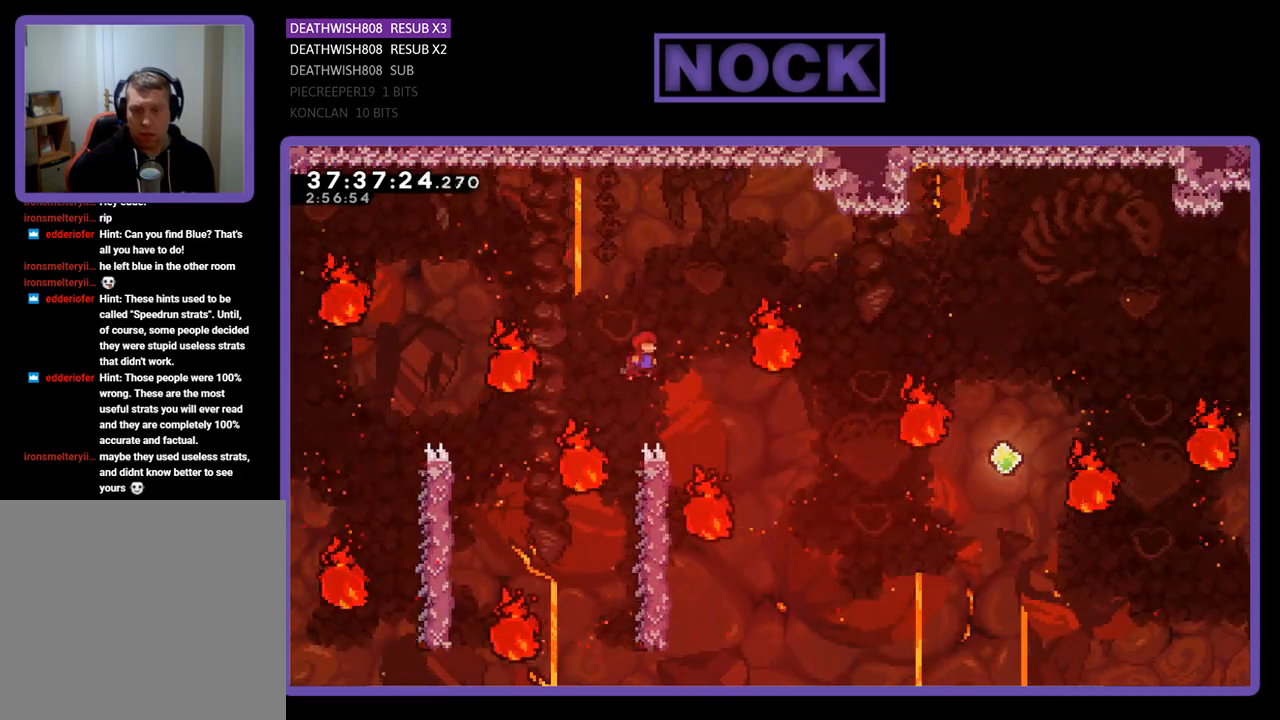
{"buttons": ["CIRCLE", "R2", "DPAD_UP", "DPAD_RIGHT"], "events": [[233, "CROSS", "up"], [367, "CIRCLE", "down"]]}
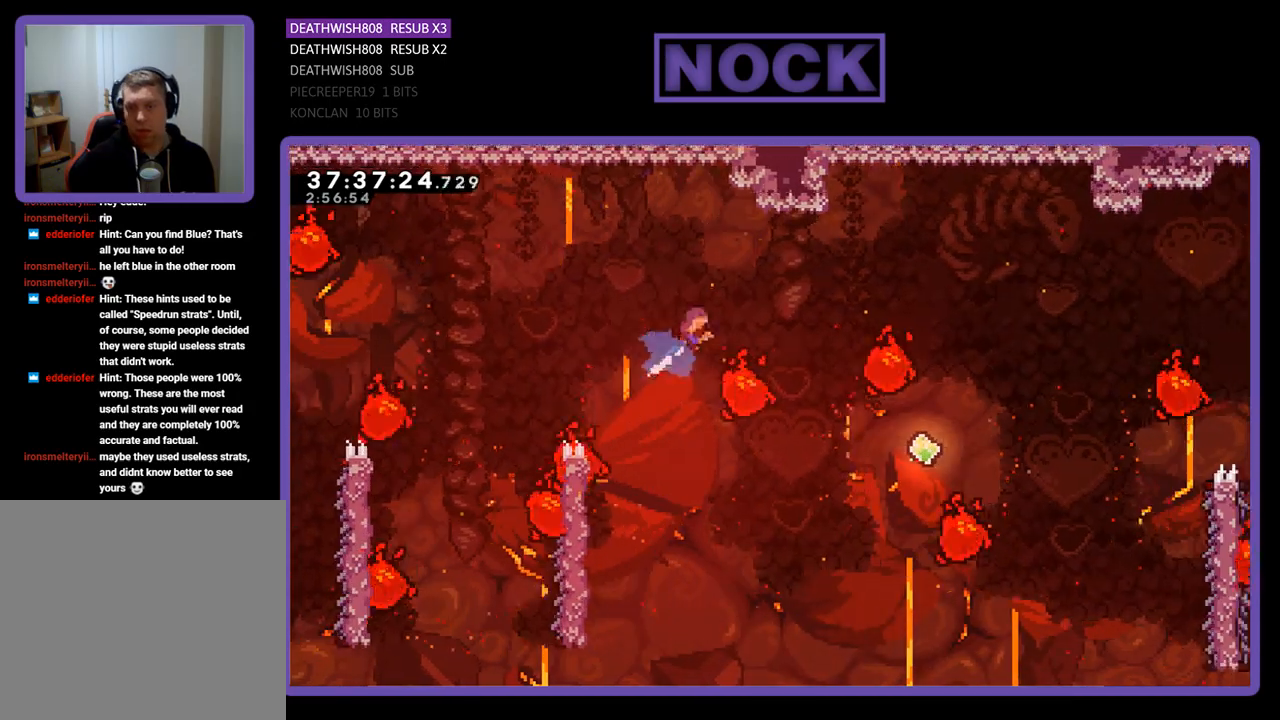
{"buttons": ["R2", "DPAD_UP", "DPAD_RIGHT"], "events": [[233, "CIRCLE", "up"], [233, "DPAD_UP", "up"], [333, "DPAD_RIGHT", "up"], [400, "DPAD_RIGHT", "down"], [433, "DPAD_UP", "down"]]}
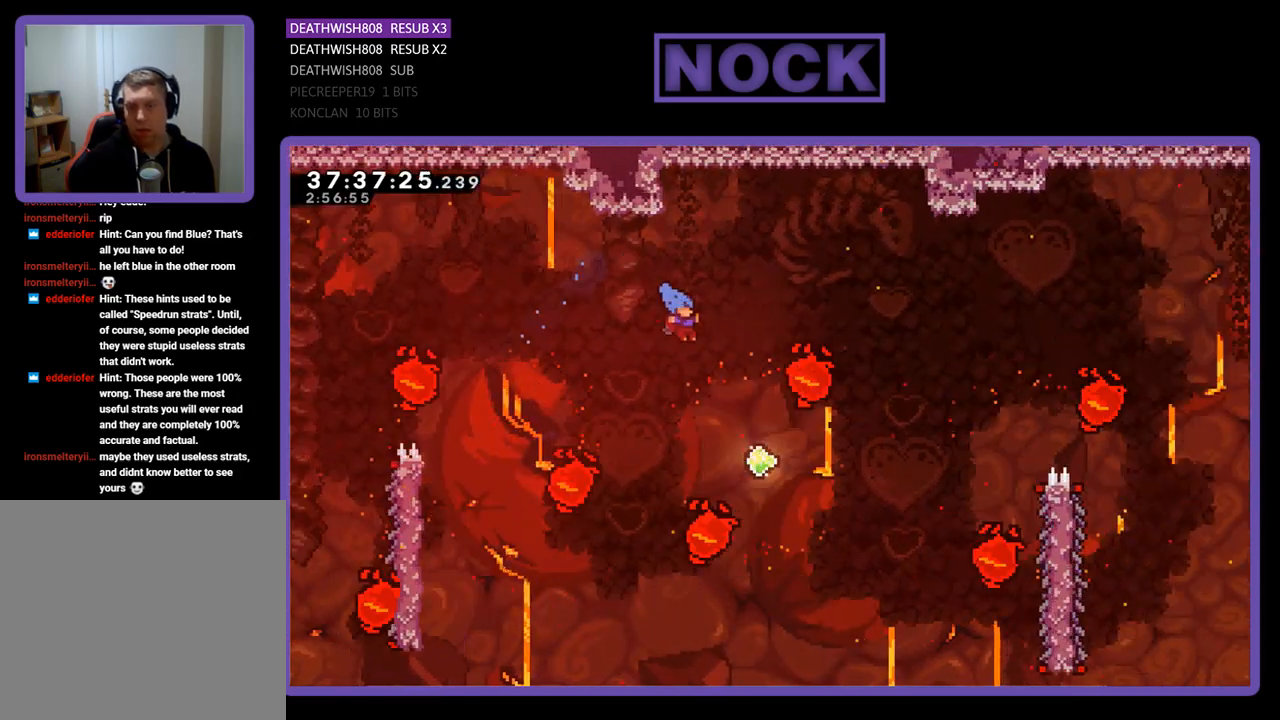
{"buttons": ["CIRCLE", "R2", "DPAD_UP", "DPAD_RIGHT"], "events": [[67, "DPAD_RIGHT", "up"], [67, "DPAD_UP", "up"], [167, "DPAD_RIGHT", "down"], [167, "DPAD_UP", "down"], [367, "CIRCLE", "down"], [400, "DPAD_RIGHT", "up"], [433, "DPAD_RIGHT", "down"]]}
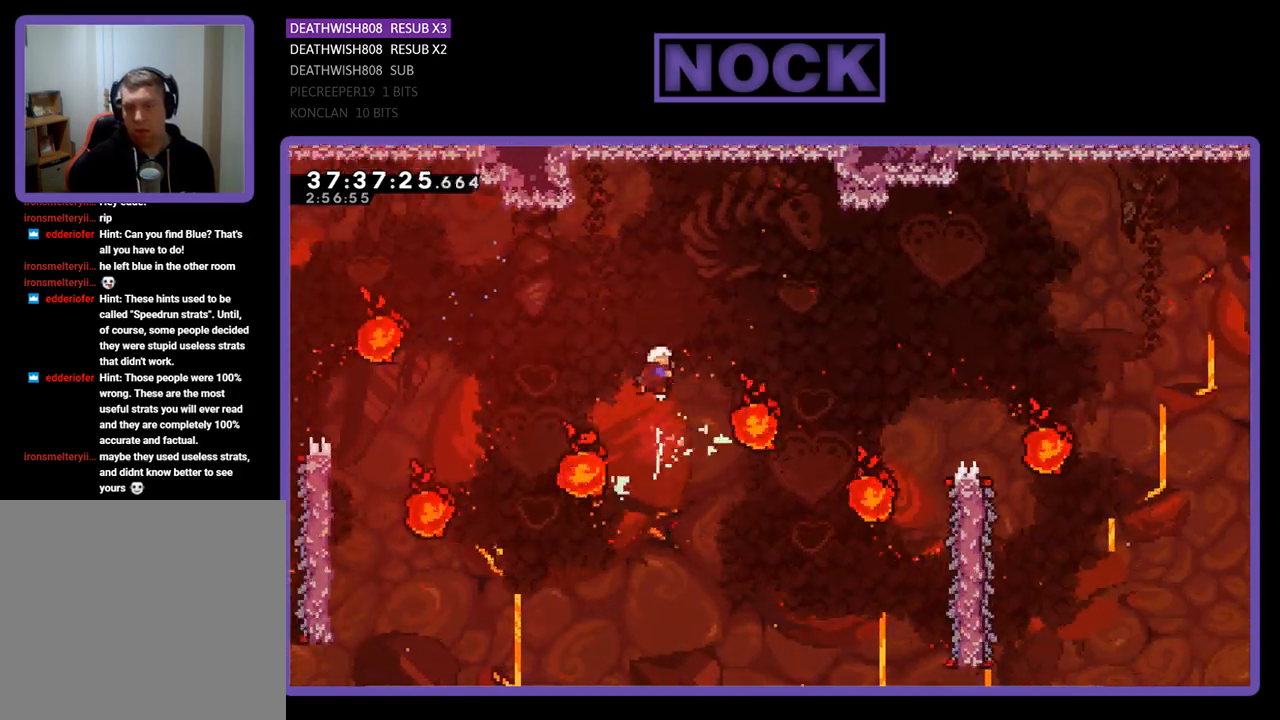
{"buttons": ["CIRCLE", "R2", "DPAD_UP", "DPAD_RIGHT"], "events": []}
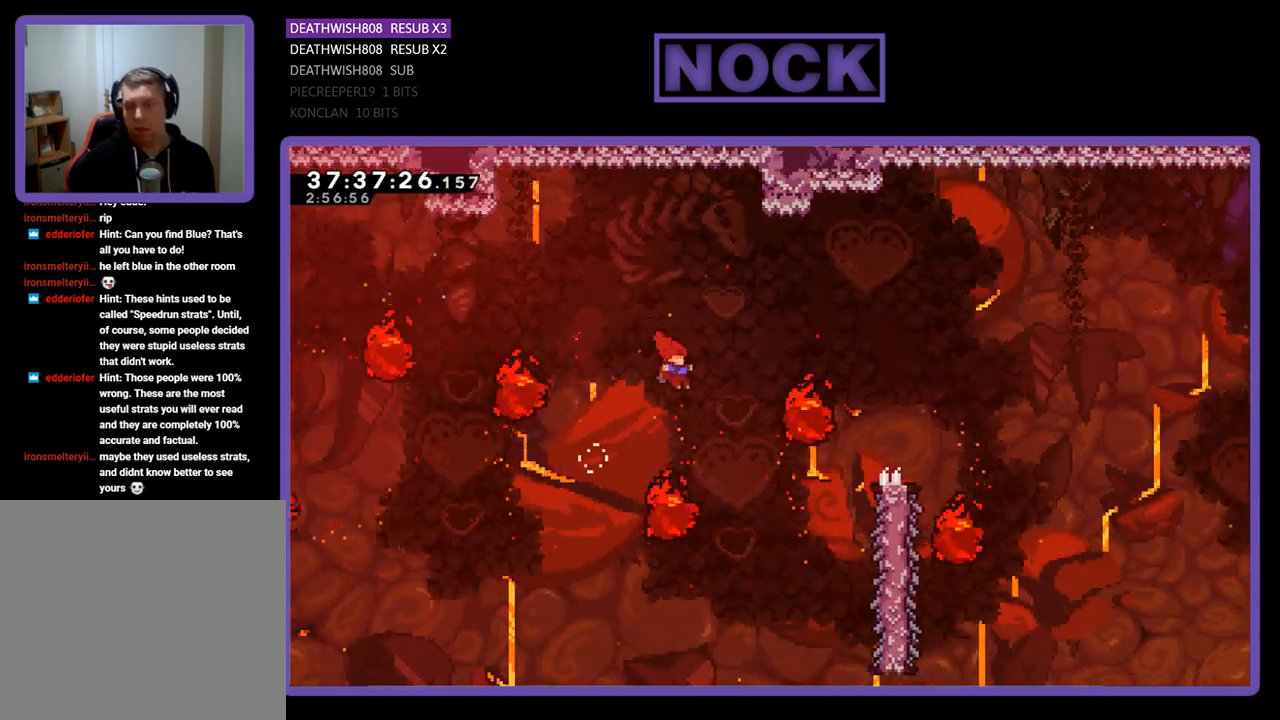
{"buttons": ["CIRCLE", "R2", "DPAD_UP", "DPAD_RIGHT"], "events": []}
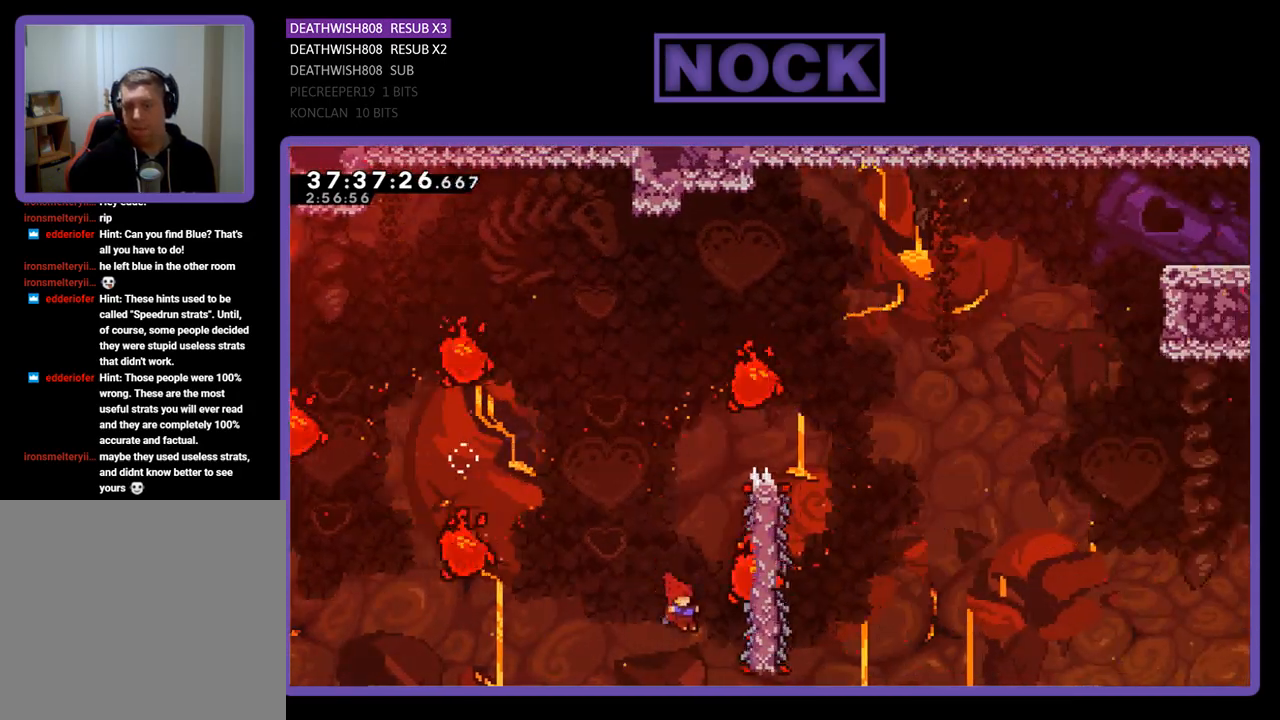
{"buttons": [], "events": [[367, "DPAD_RIGHT", "up"], [433, "CIRCLE", "up"], [433, "DPAD_UP", "up"], [433, "R2", "up"]]}
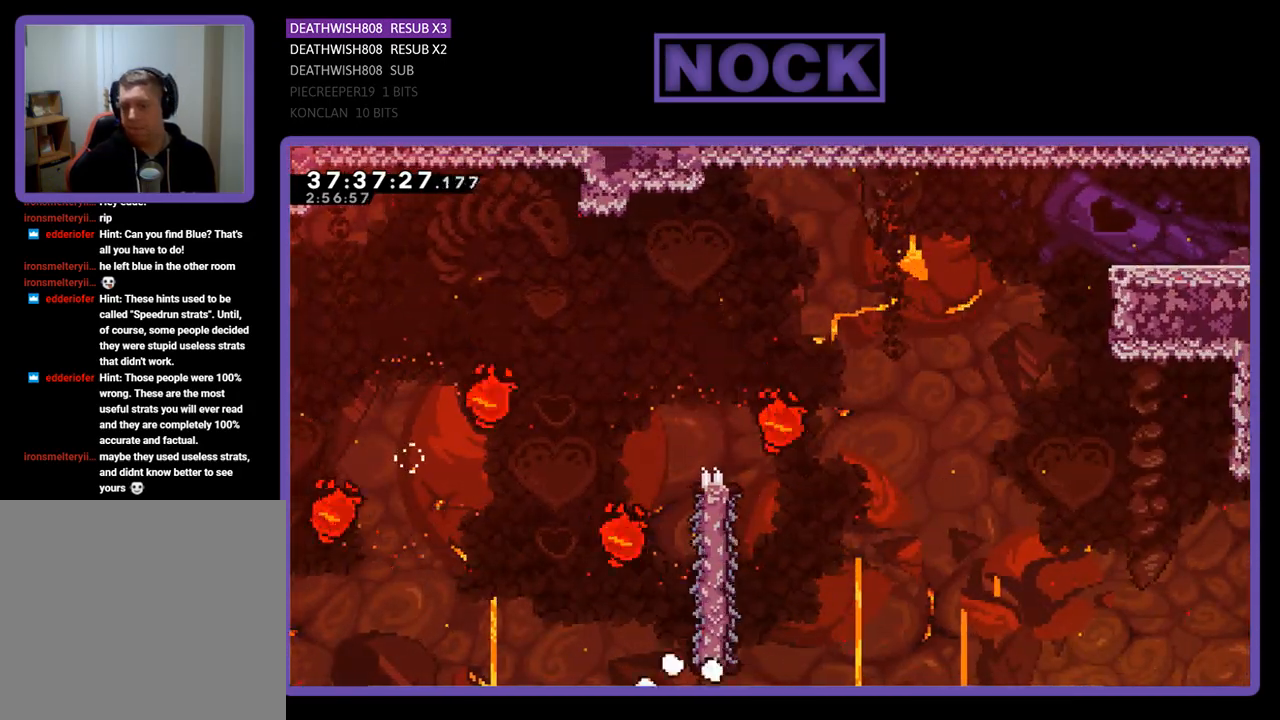
{"buttons": [], "events": []}
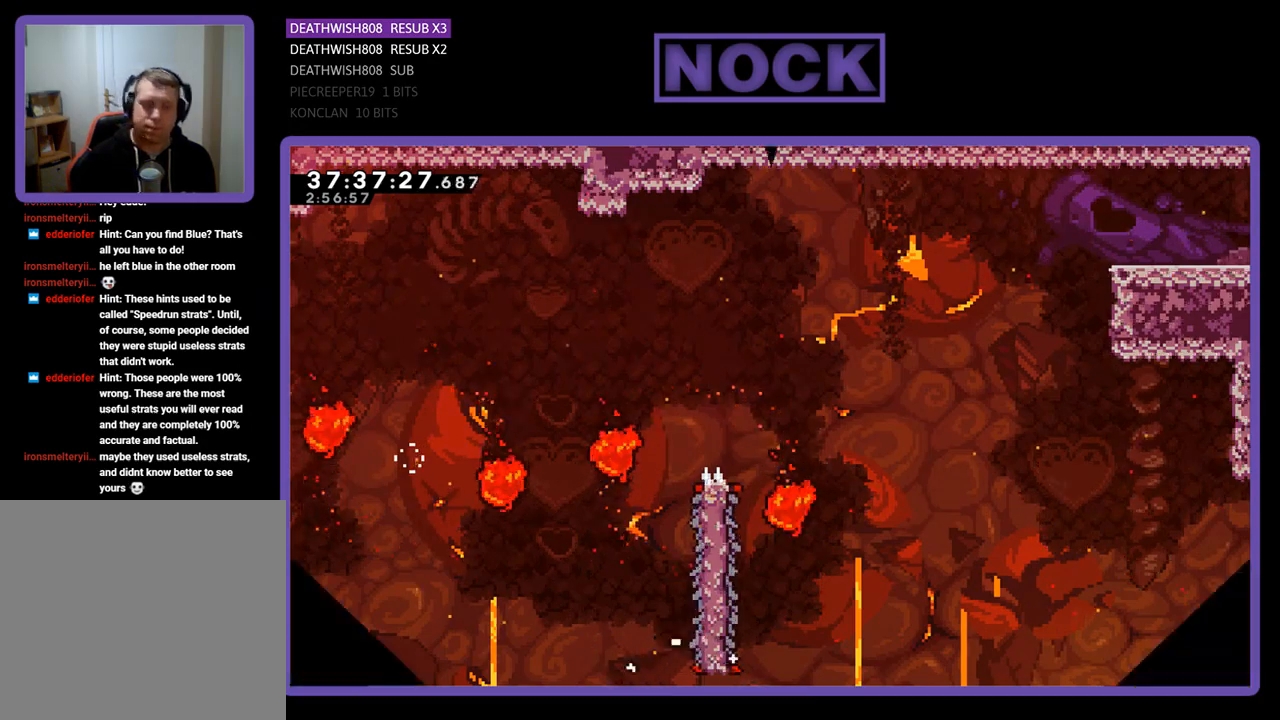
{"buttons": ["R2", "DPAD_RIGHT"], "events": [[333, "R2", "down"], [433, "DPAD_RIGHT", "down"]]}
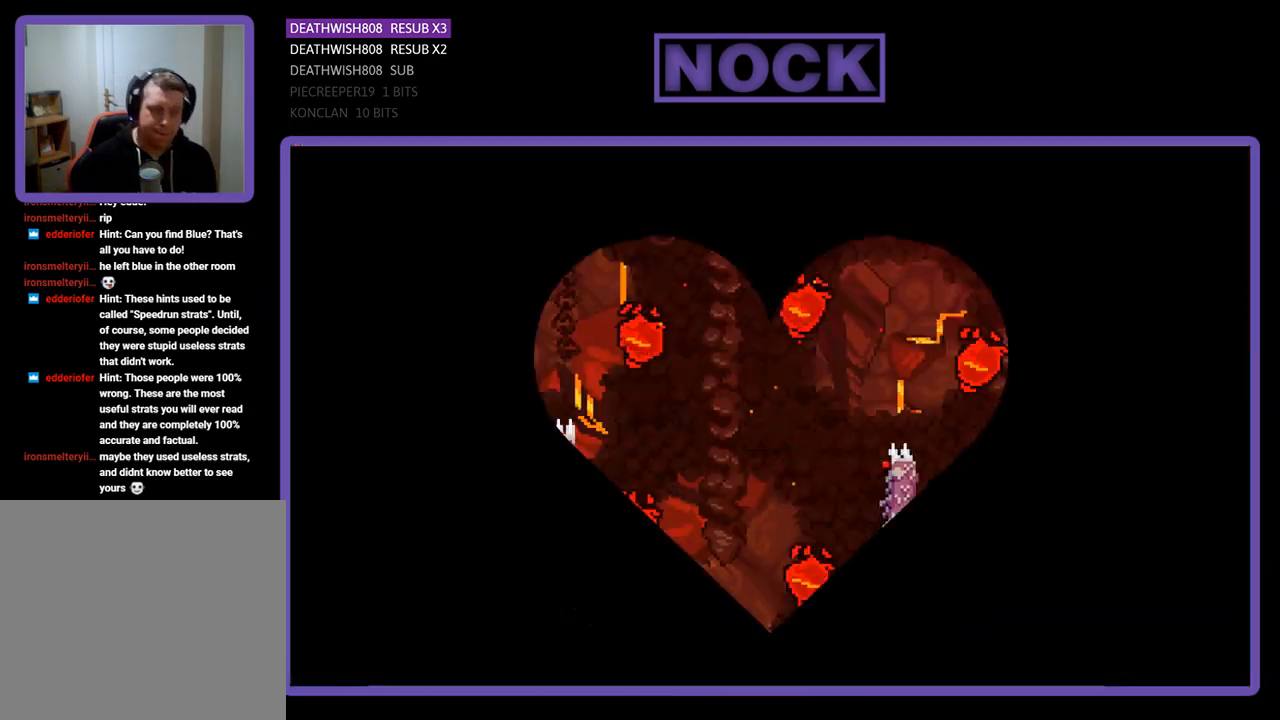
{"buttons": ["R2", "DPAD_RIGHT"], "events": []}
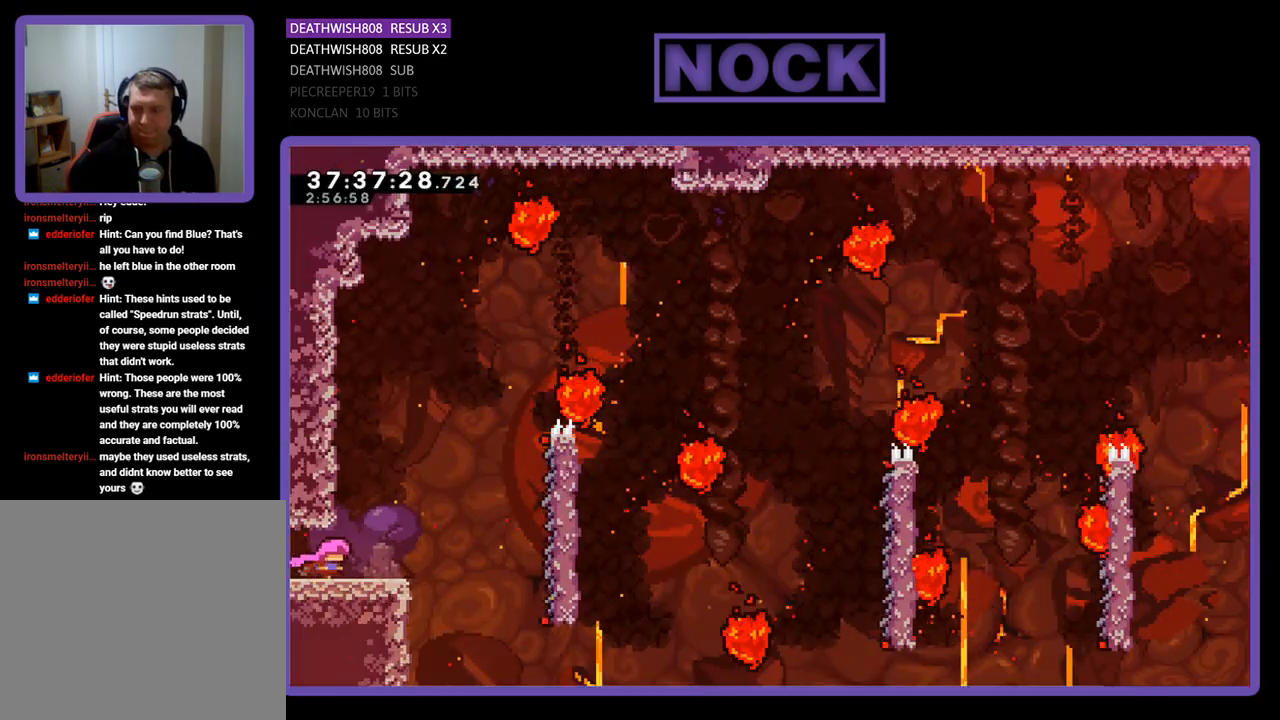
{"buttons": ["CROSS", "R2", "DPAD_RIGHT"], "events": [[267, "CROSS", "down"]]}
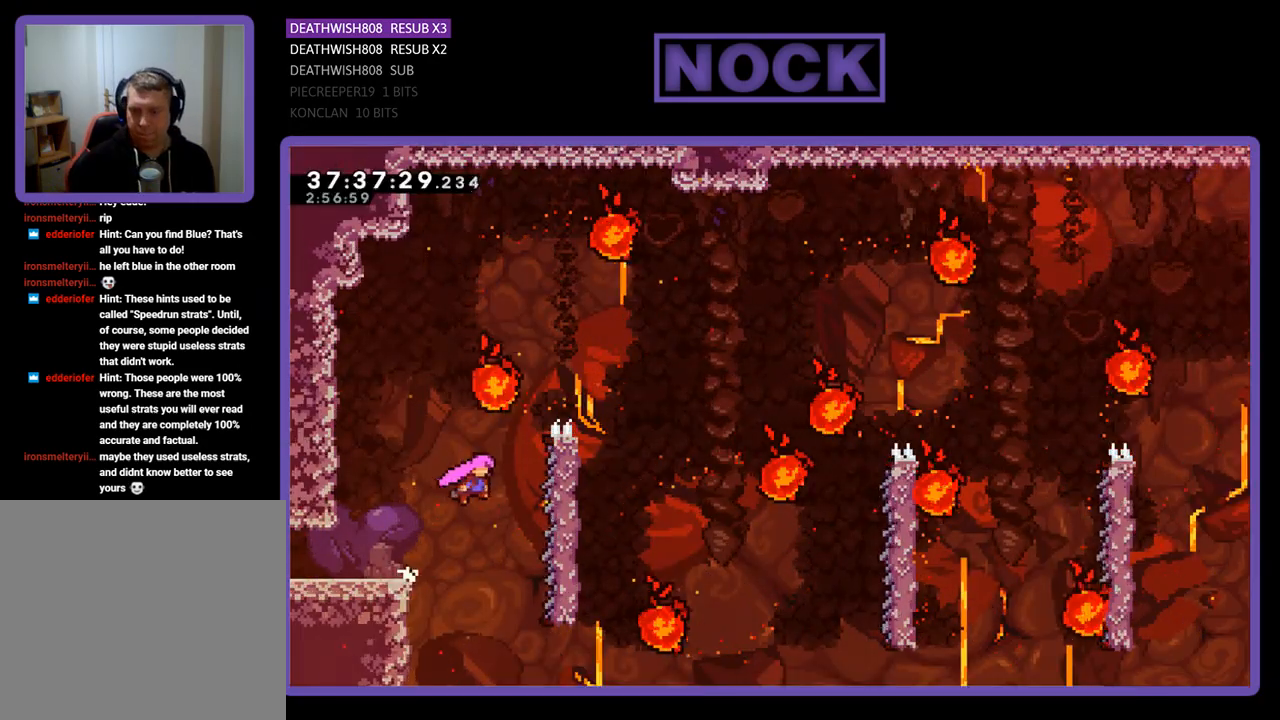
{"buttons": ["R2", "DPAD_UP", "DPAD_RIGHT"], "events": [[233, "CROSS", "up"], [233, "DPAD_UP", "down"]]}
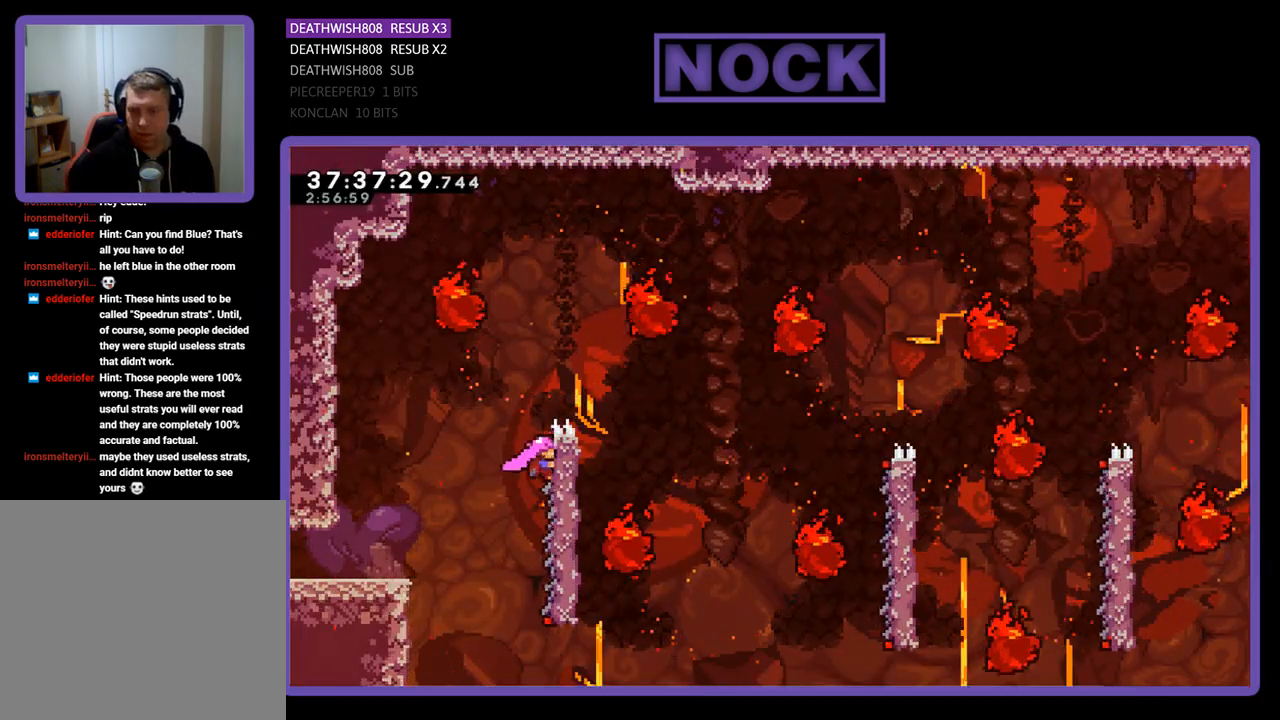
{"buttons": ["R2", "DPAD_UP", "DPAD_RIGHT"], "events": [[33, "DPAD_RIGHT", "up"], [100, "DPAD_RIGHT", "down"]]}
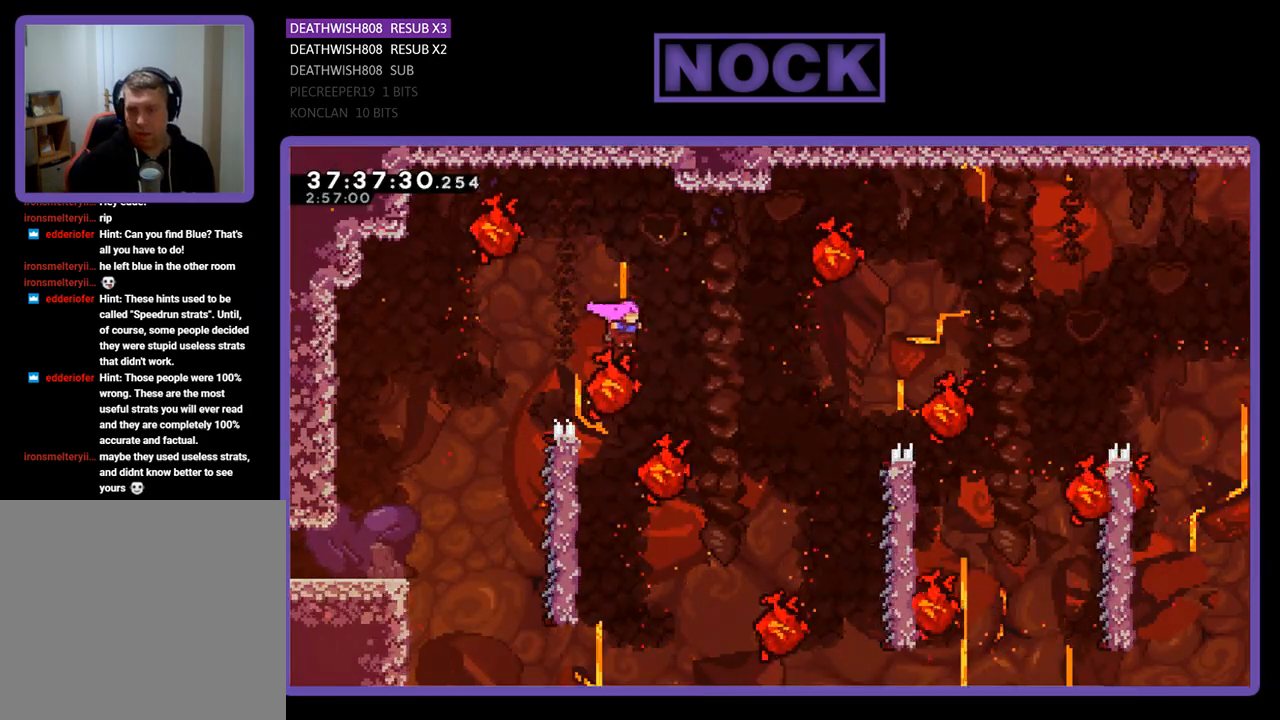
{"buttons": ["R2"], "events": [[33, "DPAD_RIGHT", "up"], [100, "DPAD_LEFT", "down"], [100, "DPAD_UP", "up"], [467, "DPAD_LEFT", "up"]]}
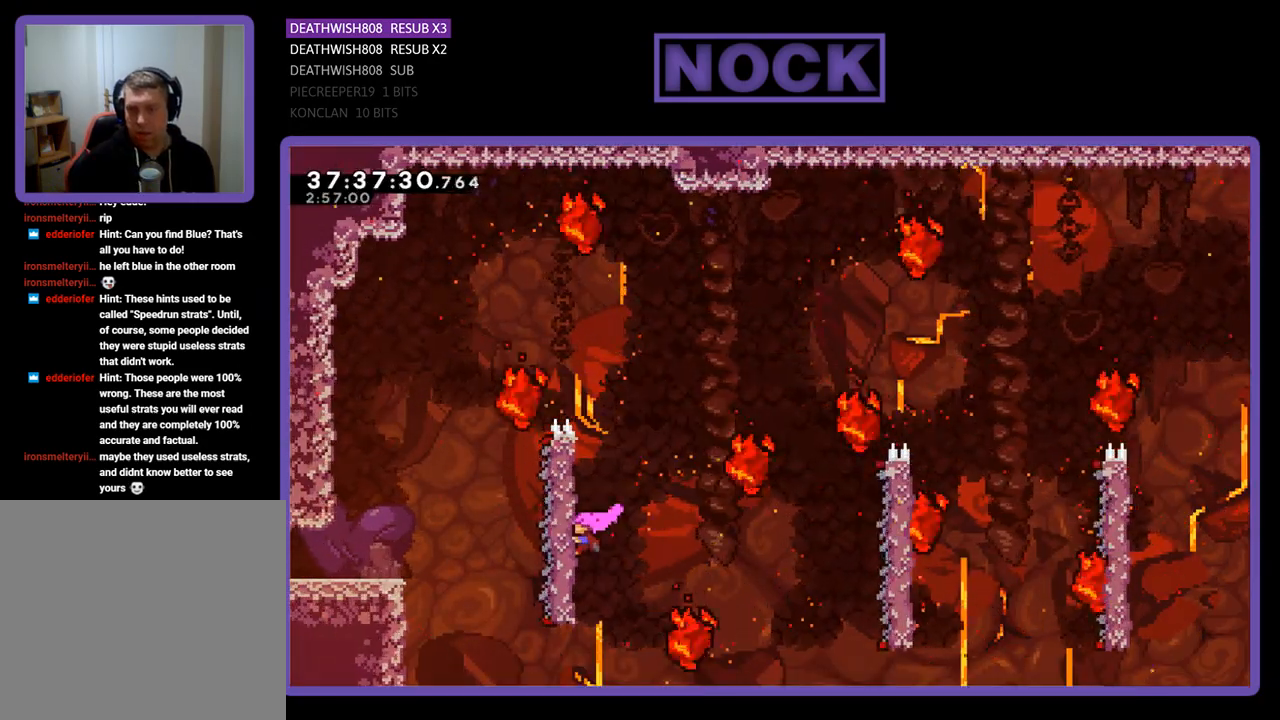
{"buttons": ["CROSS", "R2", "DPAD_RIGHT"], "events": [[433, "CROSS", "down"], [467, "DPAD_RIGHT", "down"]]}
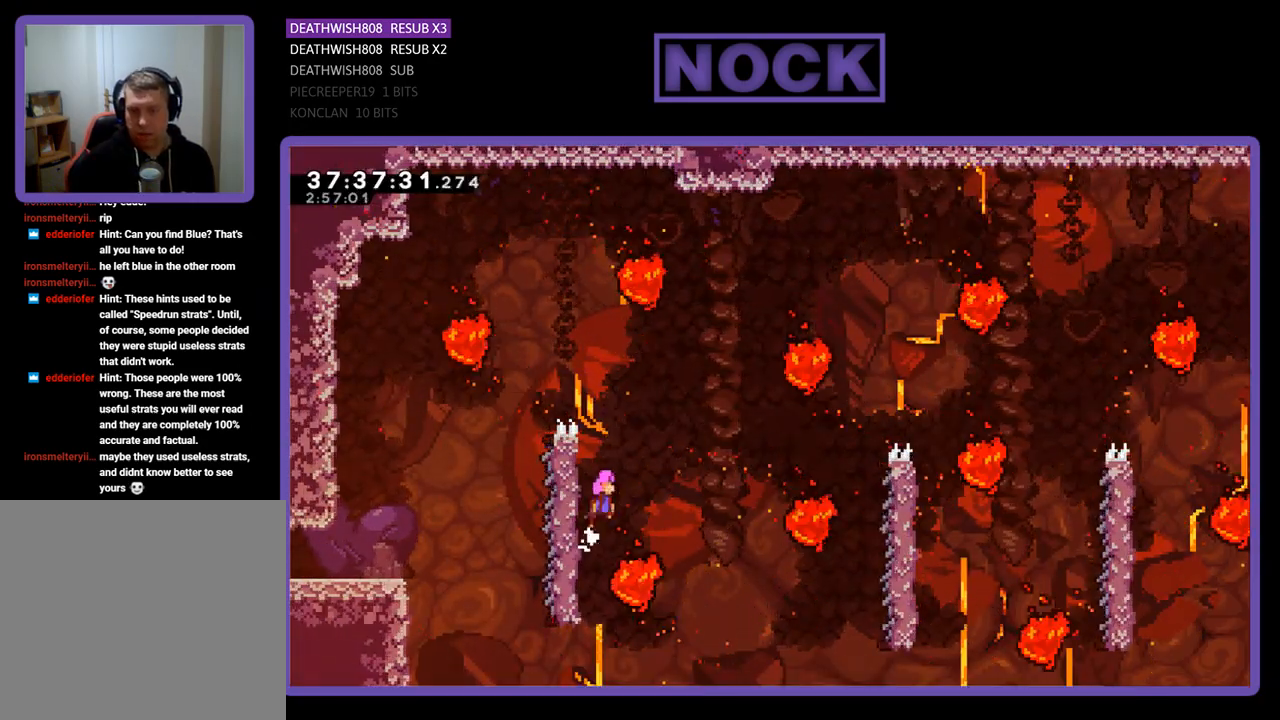
{"buttons": ["R2"], "events": [[233, "DPAD_RIGHT", "up"], [267, "CROSS", "up"], [333, "DPAD_RIGHT", "down"], [333, "DPAD_UP", "down"], [467, "DPAD_RIGHT", "up"], [500, "DPAD_UP", "up"]]}
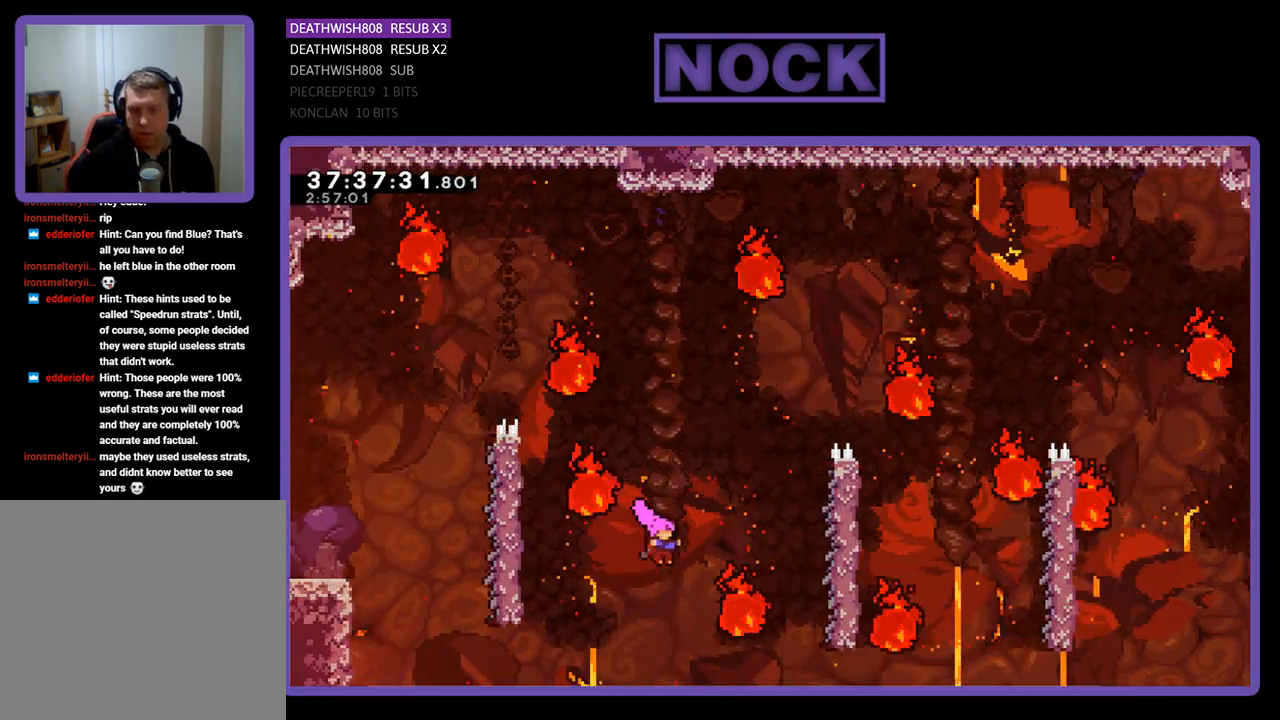
{"buttons": ["R2", "DPAD_RIGHT"], "events": [[67, "DPAD_UP", "down"], [100, "CIRCLE", "down"], [100, "DPAD_RIGHT", "down"], [267, "DPAD_UP", "up"], [300, "CIRCLE", "up"]]}